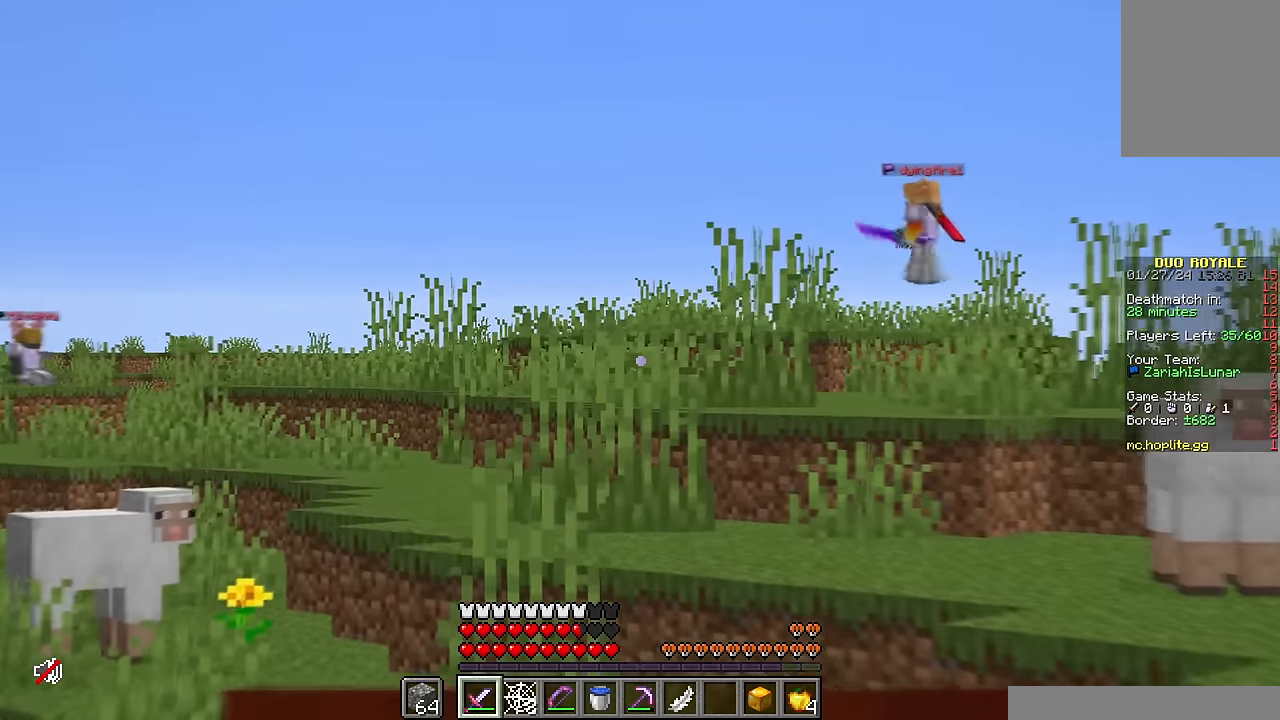
Gameplay with keyboard and mouse; each line is a JSON object with the keys and mouse buttons held at the frame after it. "events" lists presses ("down") and releases ("up") of "a", "d", "s", "w", "mouse_left" and "mouse_right" between this image and that frame as [ms after this image, input, new state], when the widget could be followed in between. "mouse_left", "mouse_right" = the "left", "right" buttons of the "mouse" list. No other keys are recorded. Fast repeated clicks can show as one long hold. Mouse movement is not recorded.
{"keys": ["a", "w"], "mouse": [], "events": [[317, "a", "down"]]}
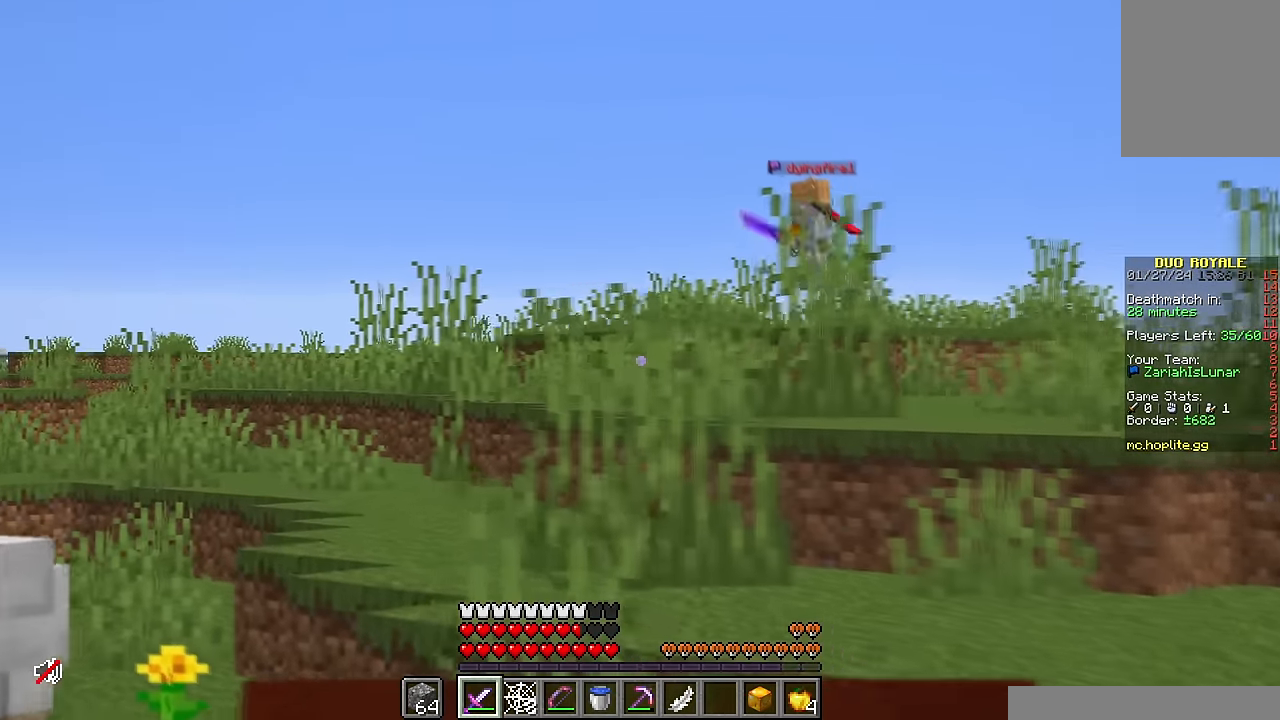
{"keys": ["w"], "mouse": [], "events": [[400, "a", "up"]]}
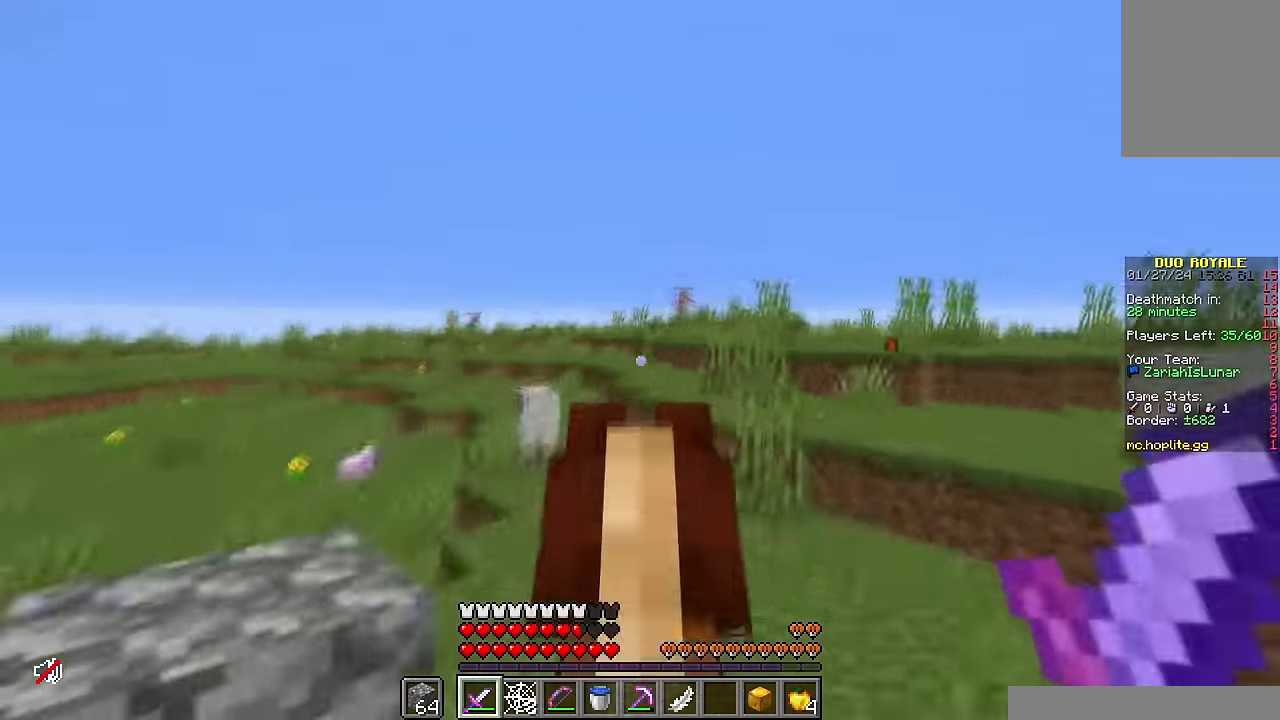
{"keys": ["d", "w"], "mouse": [], "events": [[334, "d", "down"]]}
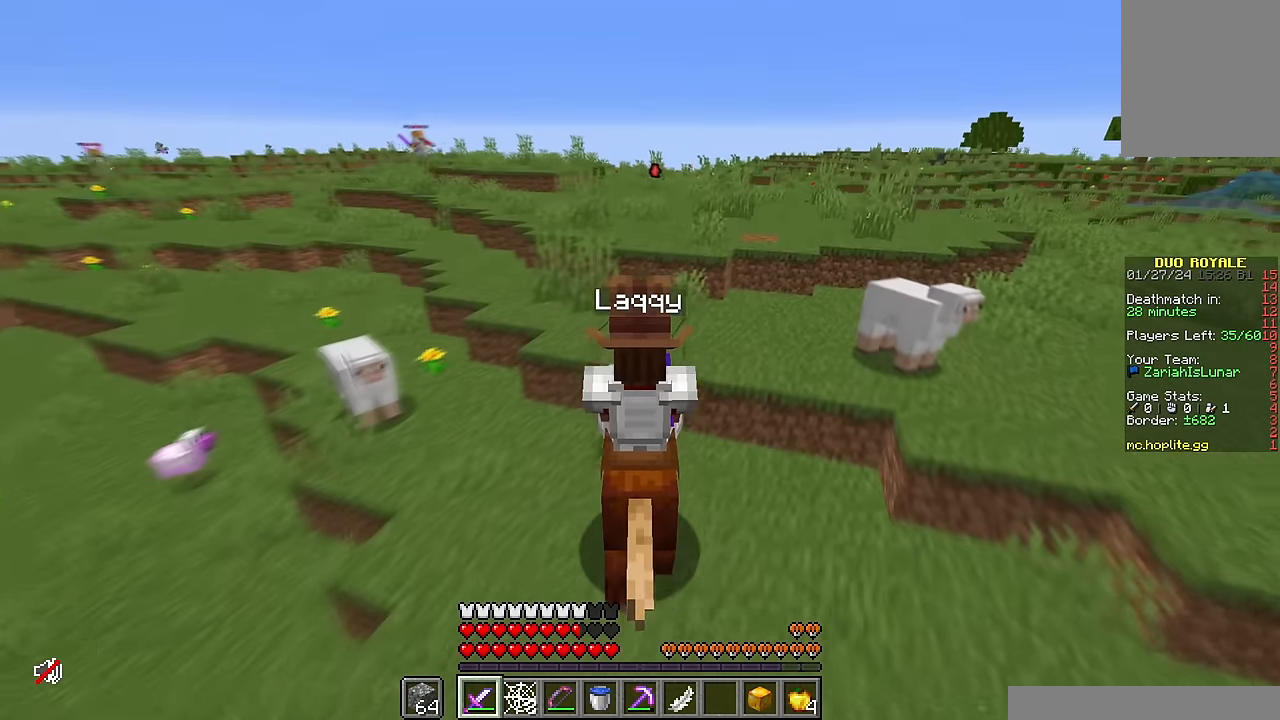
{"keys": ["w"], "mouse": [], "events": [[350, "d", "up"]]}
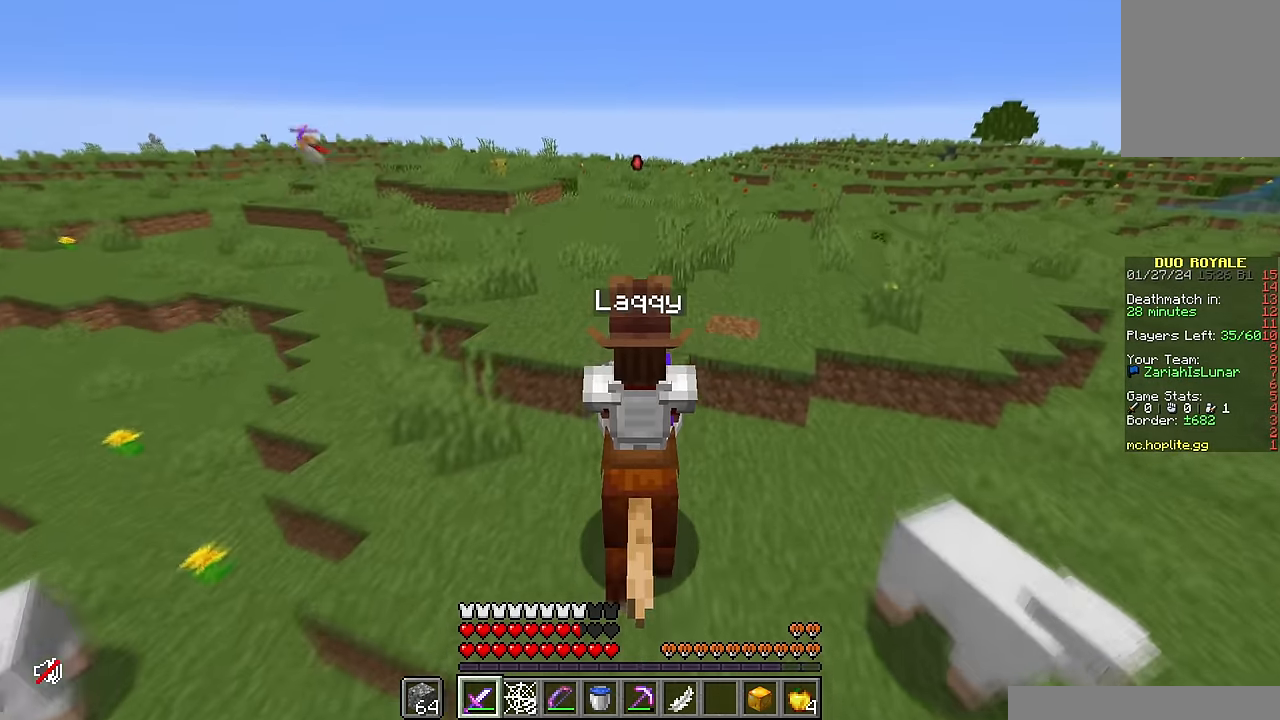
{"keys": ["a", "s"], "mouse": ["right"], "events": [[167, "d", "down"], [200, "a", "down"], [200, "d", "up"], [200, "mouse_right", "down"], [200, "s", "down"], [200, "w", "up"]]}
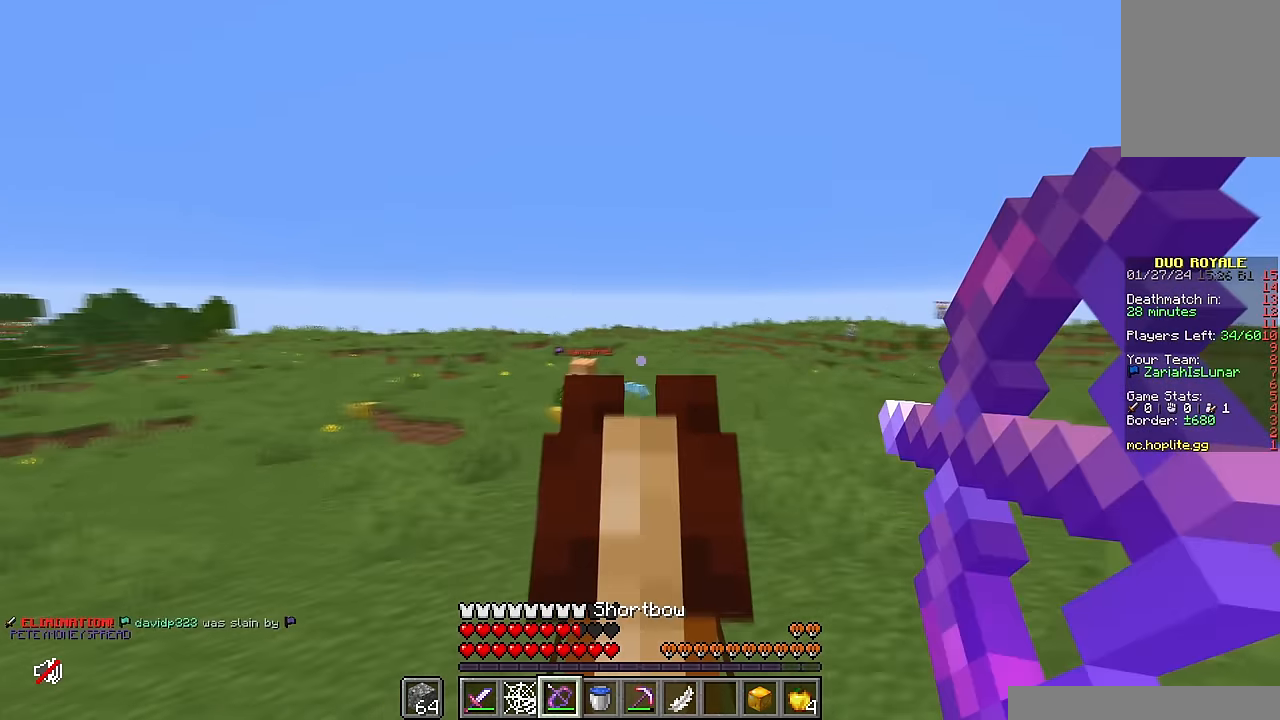
{"keys": ["a", "s"], "mouse": [], "events": [[500, "mouse_right", "up"]]}
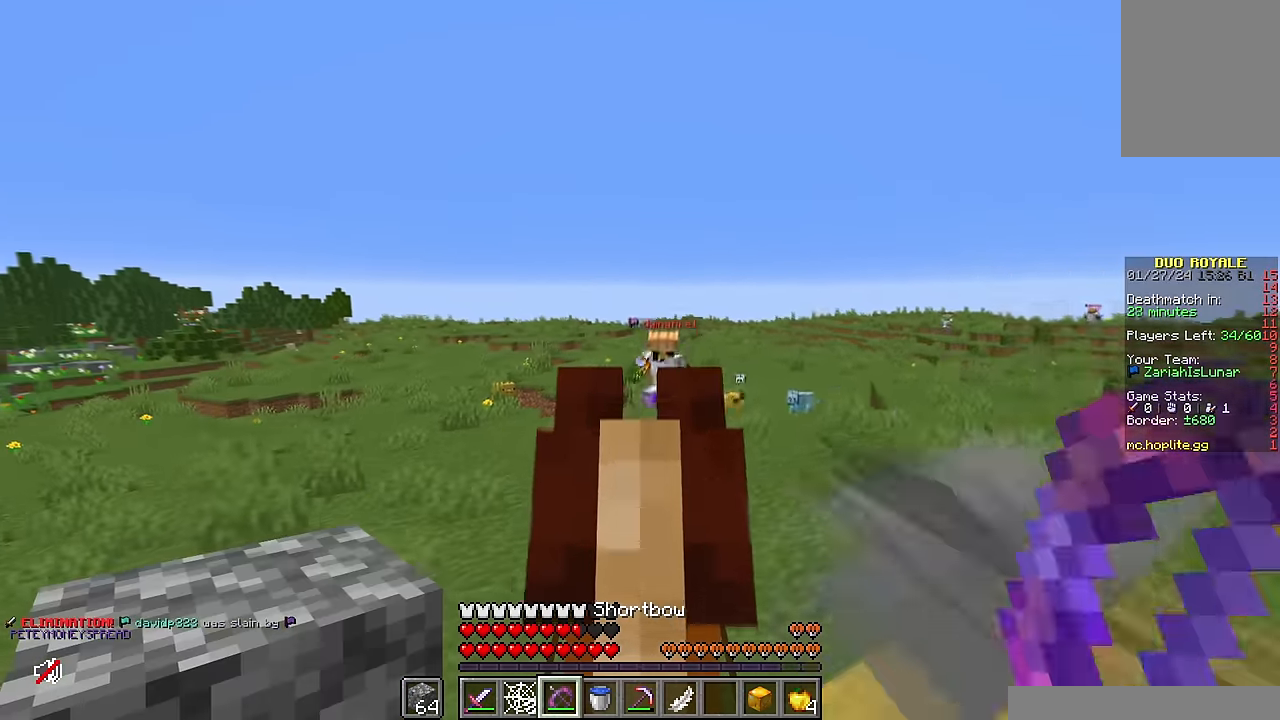
{"keys": ["a", "w"], "mouse": [], "events": [[117, "s", "up"], [234, "w", "down"]]}
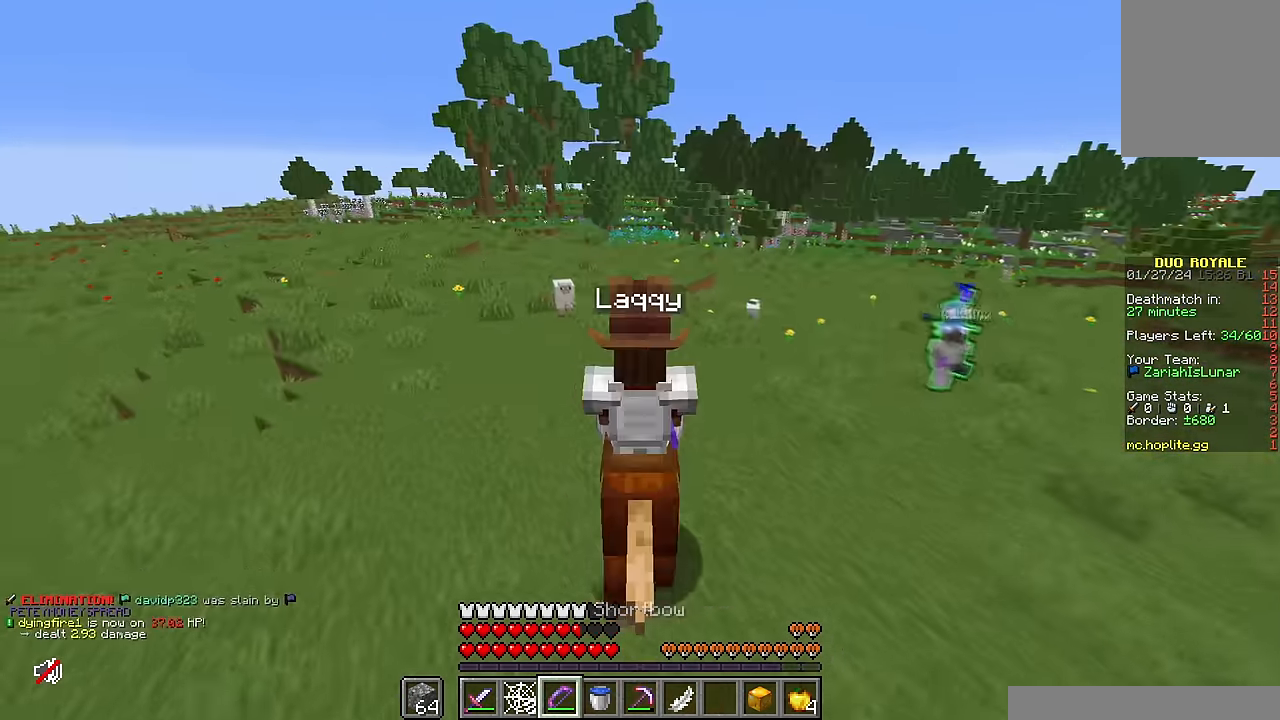
{"keys": ["a", "w"], "mouse": [], "events": []}
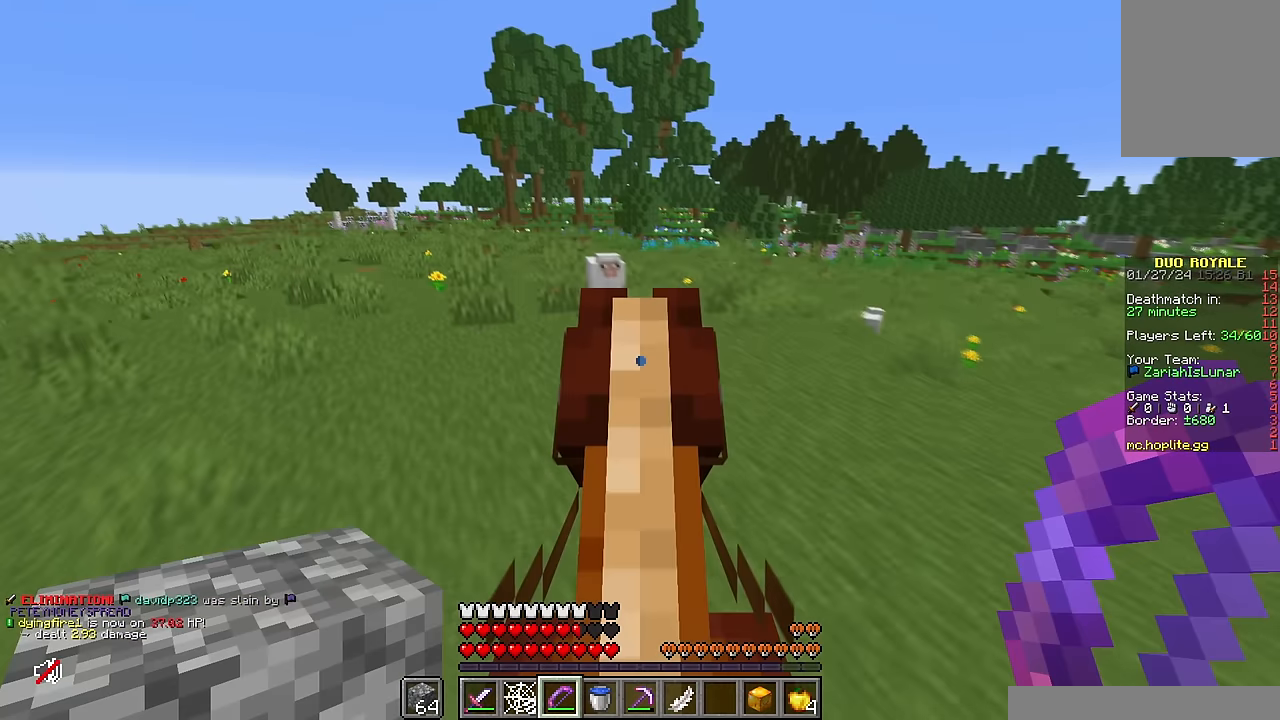
{"keys": ["a", "d", "s"], "mouse": ["right"], "events": [[284, "mouse_right", "down"], [284, "w", "up"], [400, "s", "down"], [450, "d", "down"]]}
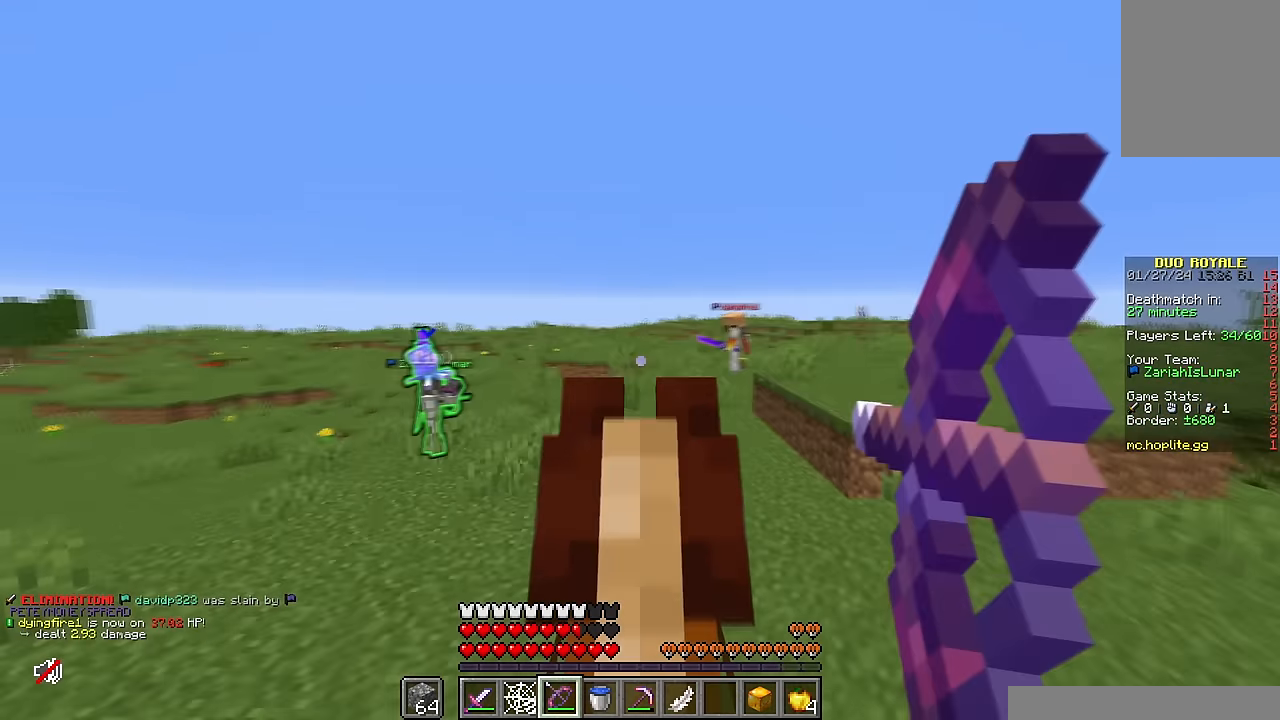
{"keys": ["d", "s"], "mouse": ["right"], "events": [[50, "a", "up"], [117, "s", "up"], [167, "w", "down"], [417, "w", "up"], [467, "s", "down"]]}
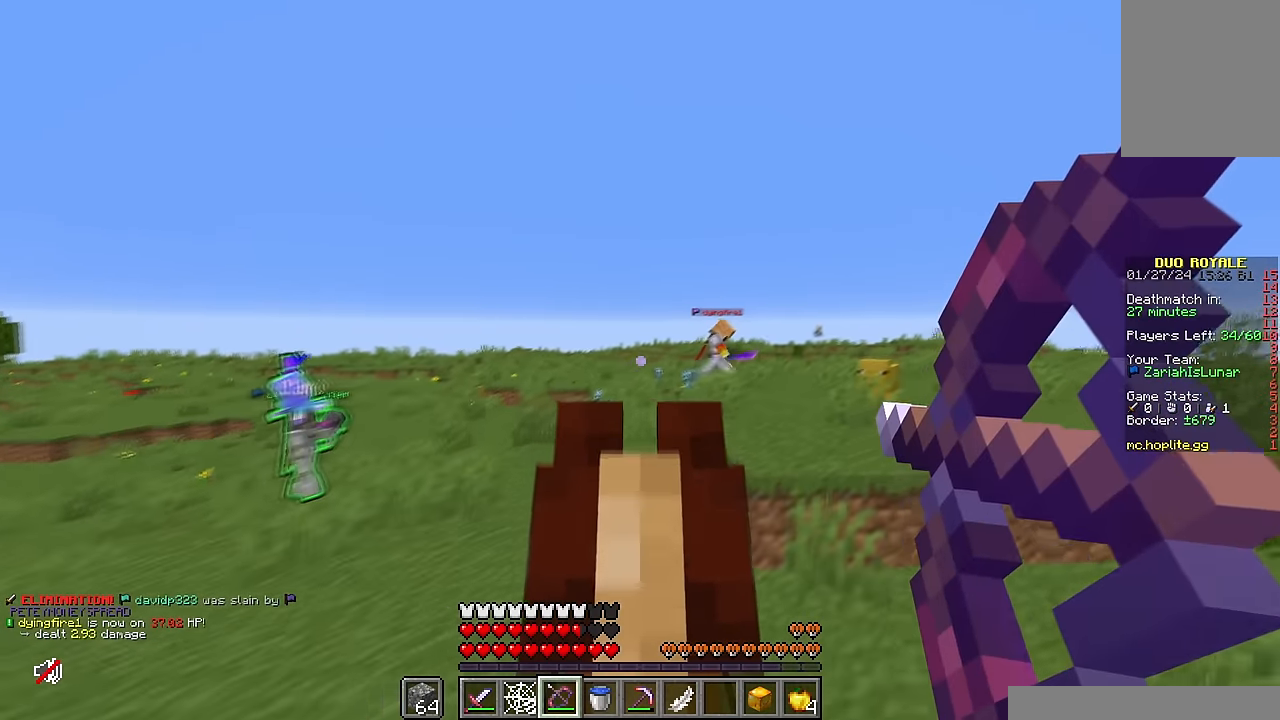
{"keys": ["a", "w"], "mouse": ["right"], "events": [[34, "a", "down"], [84, "d", "up"], [284, "s", "up"], [350, "w", "down"]]}
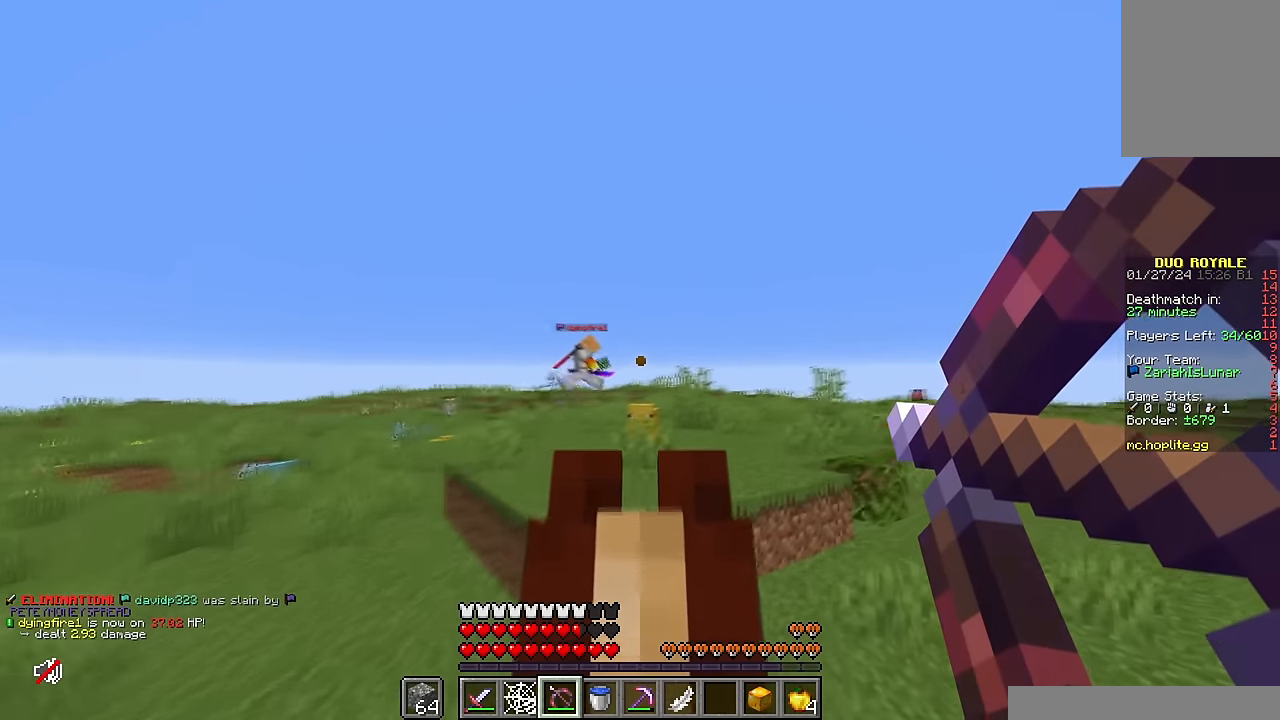
{"keys": ["a", "s"], "mouse": ["right"], "events": [[50, "a", "up"], [67, "d", "down"], [284, "a", "down"], [300, "d", "up"], [367, "w", "up"], [417, "s", "down"]]}
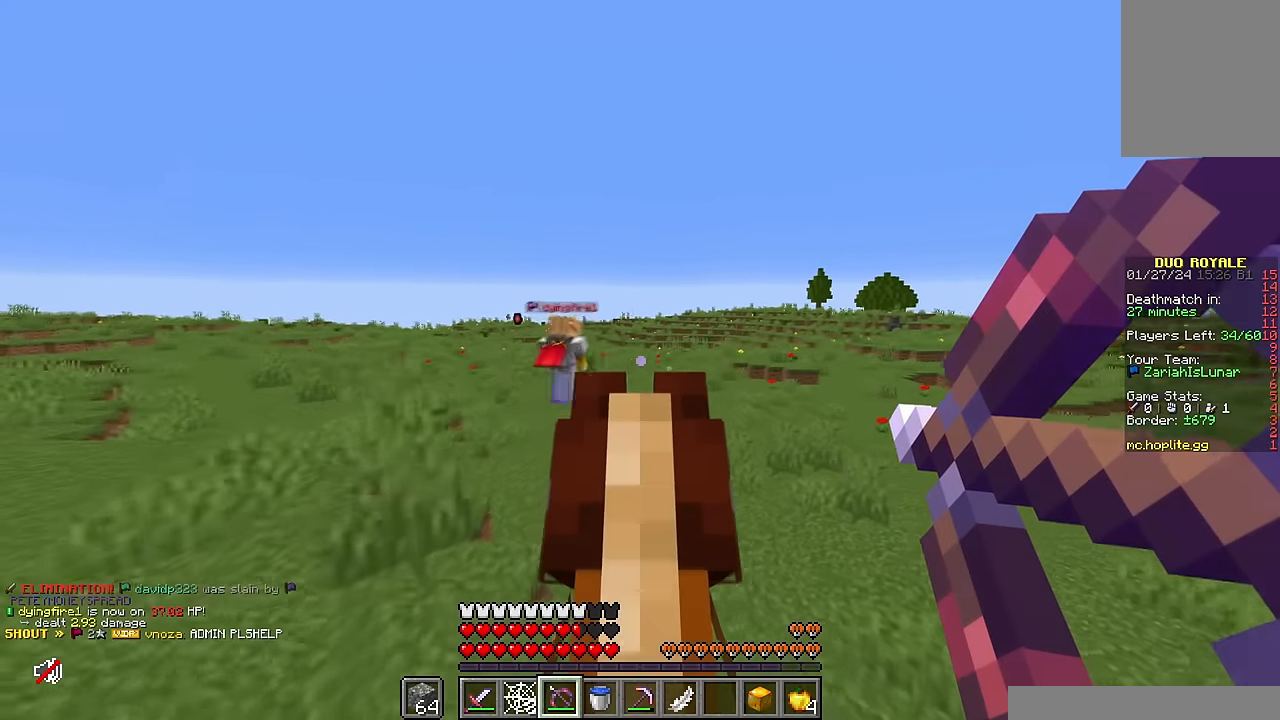
{"keys": ["d", "w"], "mouse": ["right"], "events": [[184, "mouse_right", "up"], [250, "d", "down"], [284, "mouse_right", "down"], [300, "s", "up"], [350, "a", "up"], [400, "w", "down"]]}
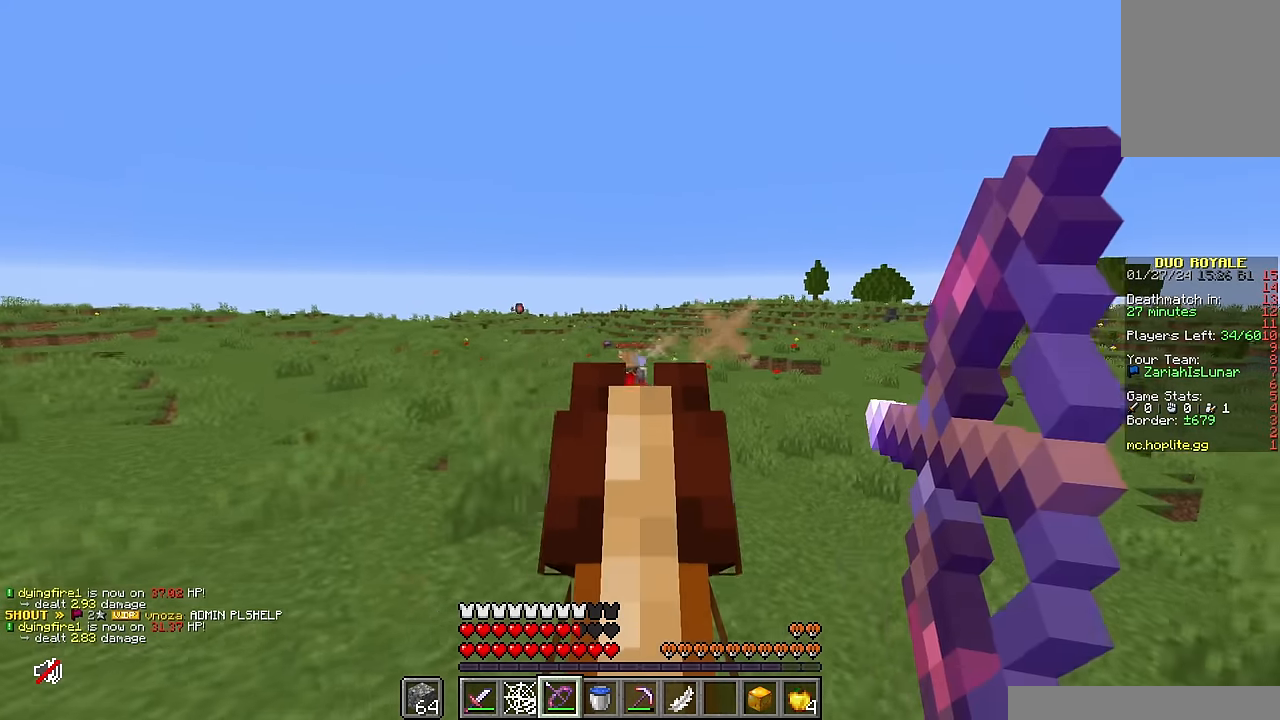
{"keys": ["d", "w"], "mouse": ["right"], "events": [[167, "w", "up"], [434, "w", "down"]]}
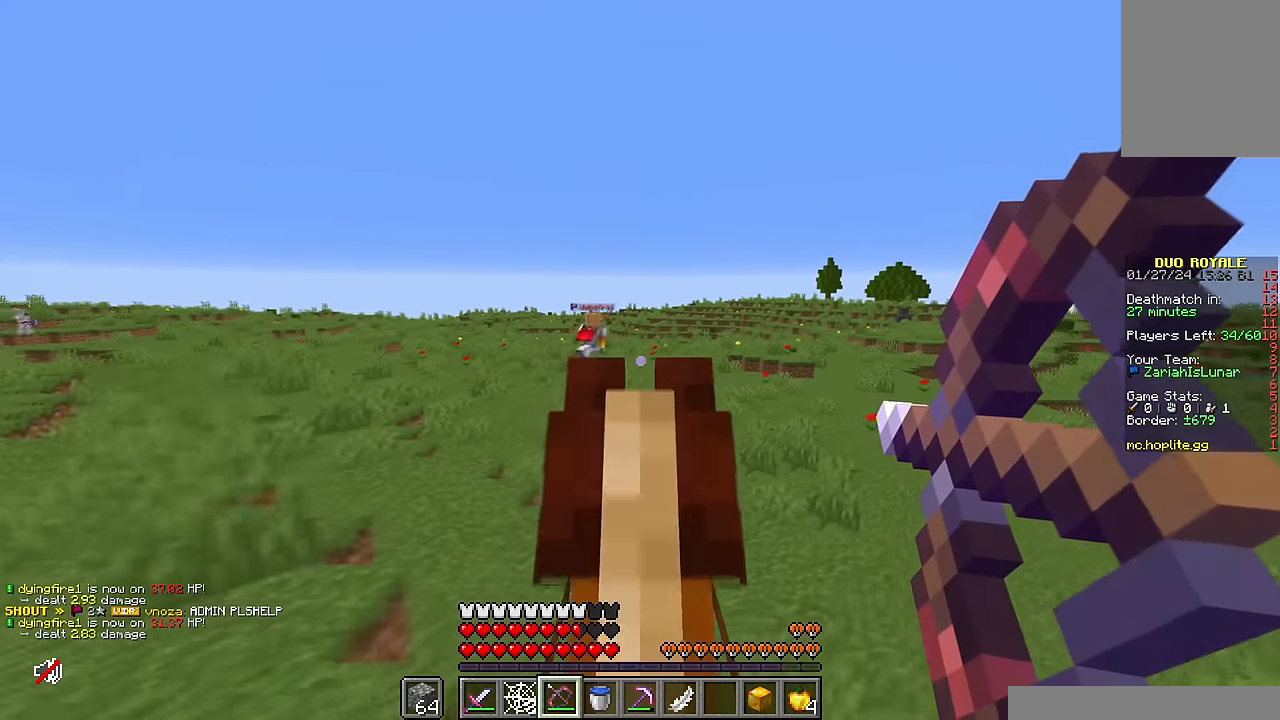
{"keys": ["d", "w"], "mouse": ["right"], "events": []}
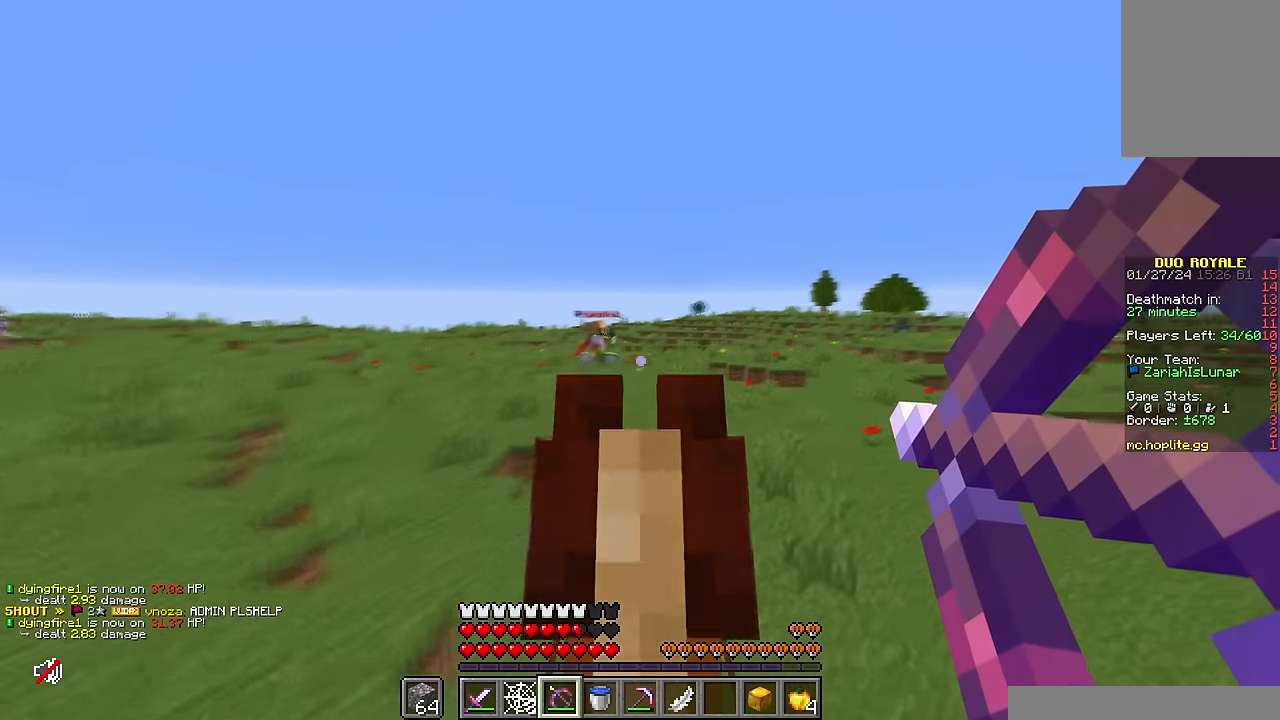
{"keys": ["d", "w"], "mouse": ["right"], "events": []}
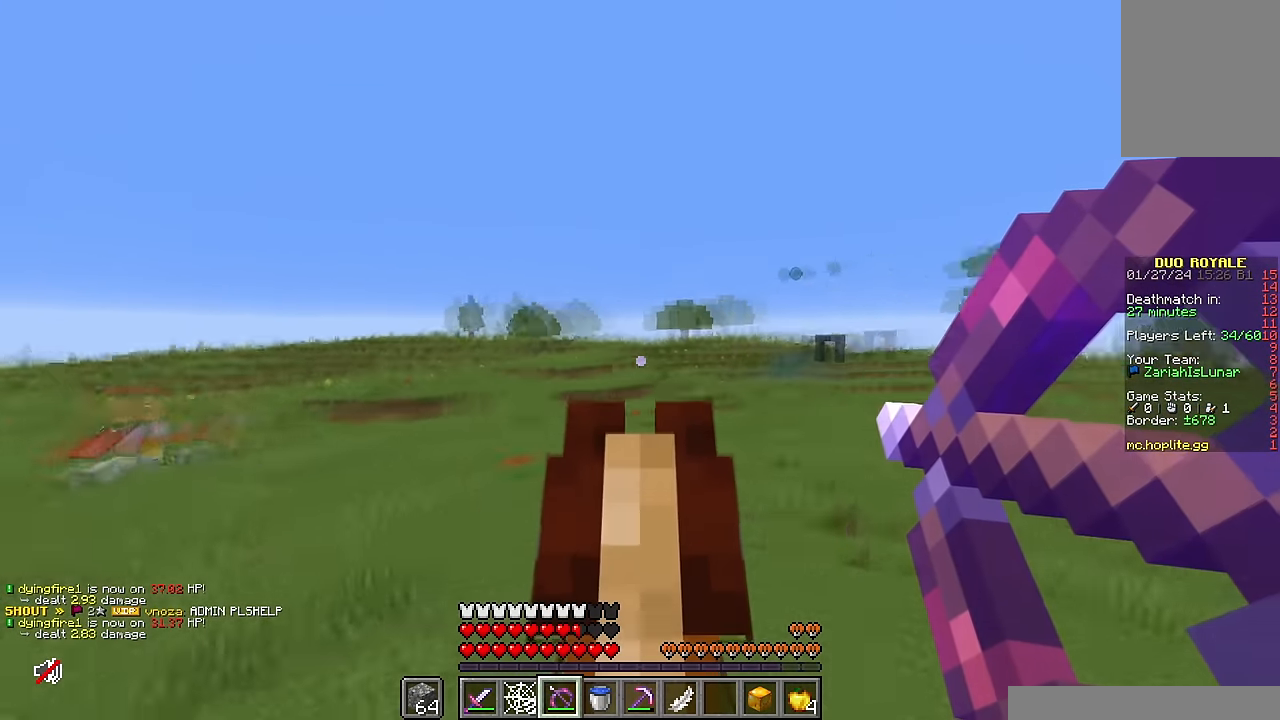
{"keys": ["d", "w"], "mouse": ["right"], "events": []}
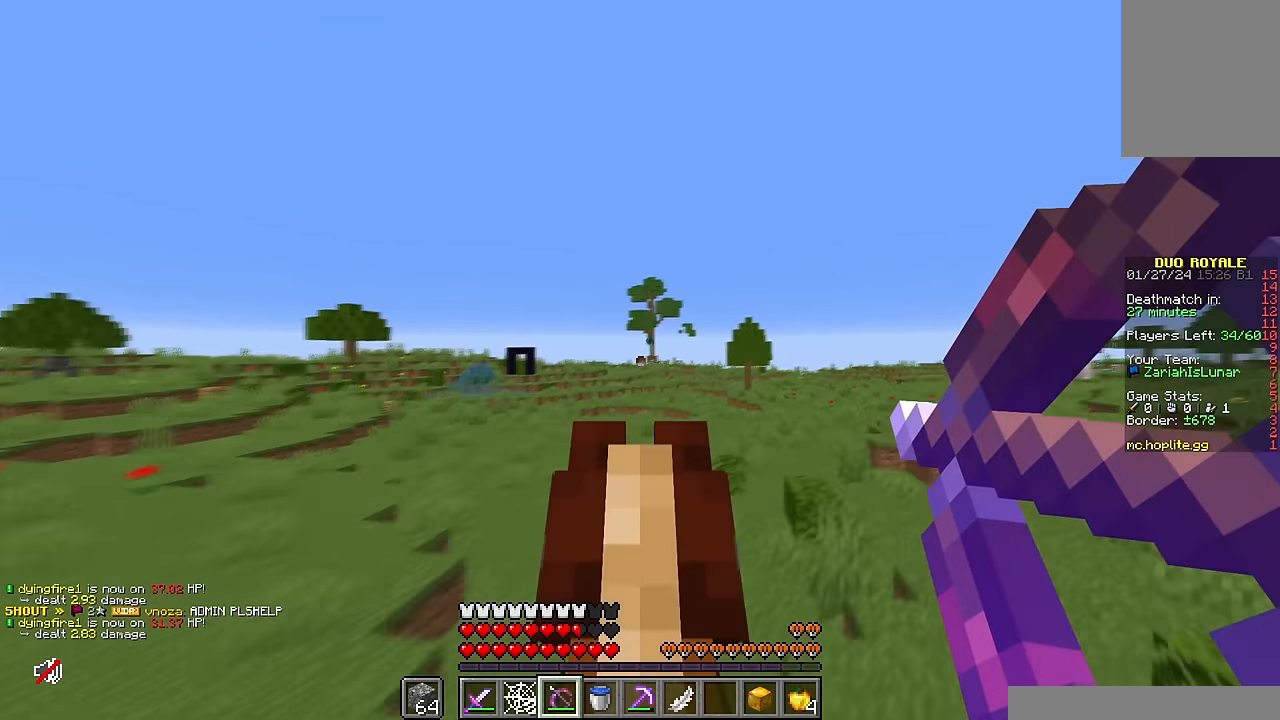
{"keys": ["d", "w"], "mouse": ["right"], "events": []}
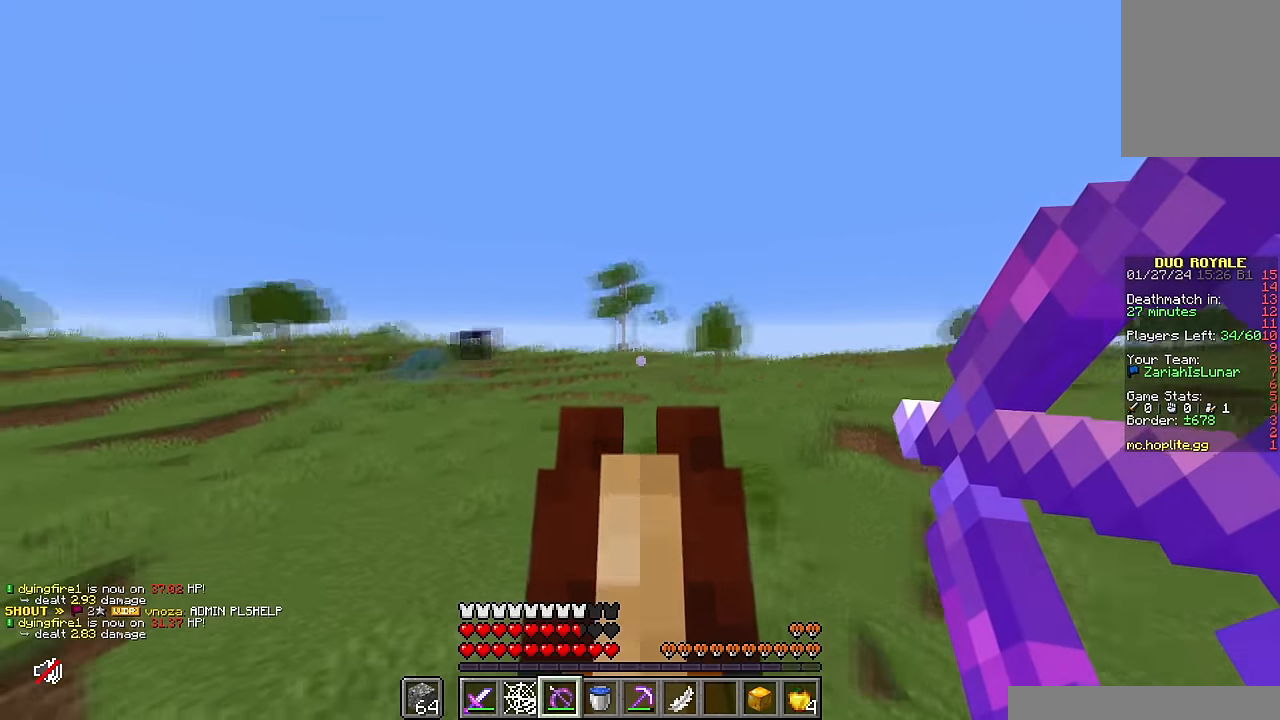
{"keys": ["w"], "mouse": ["right"], "events": [[200, "d", "up"]]}
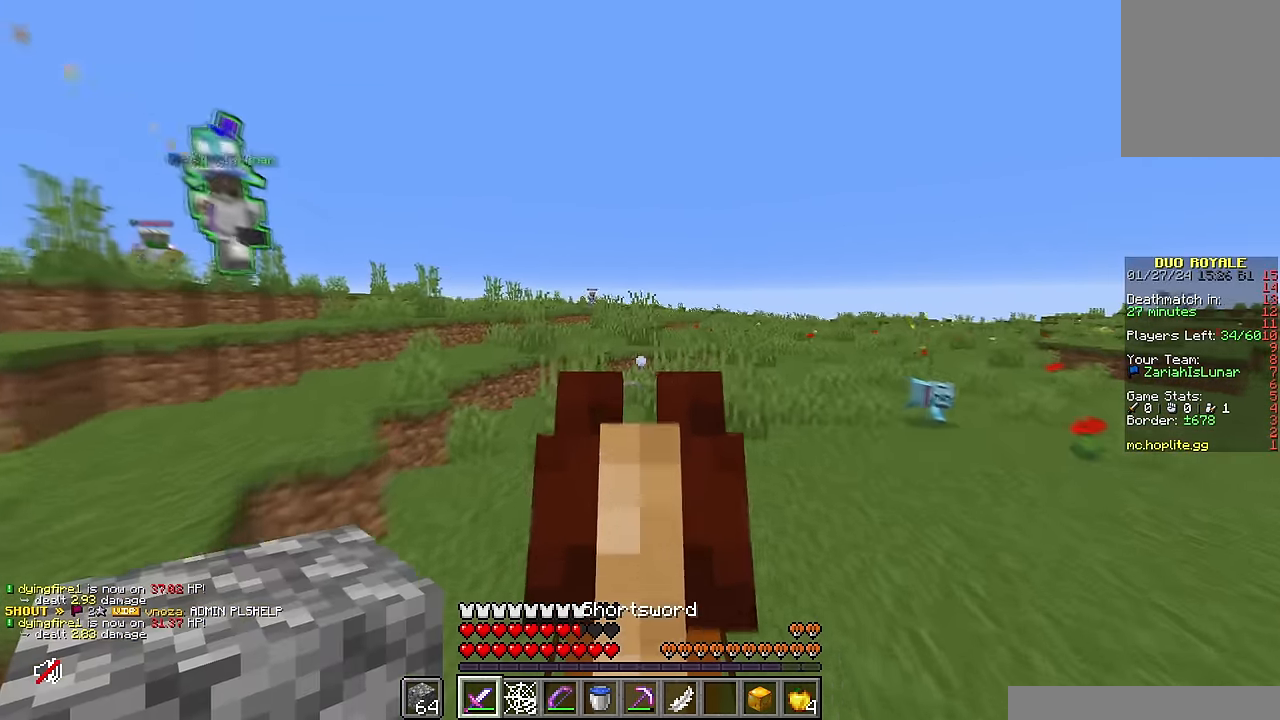
{"keys": ["w"], "mouse": [], "events": [[17, "mouse_right", "up"]]}
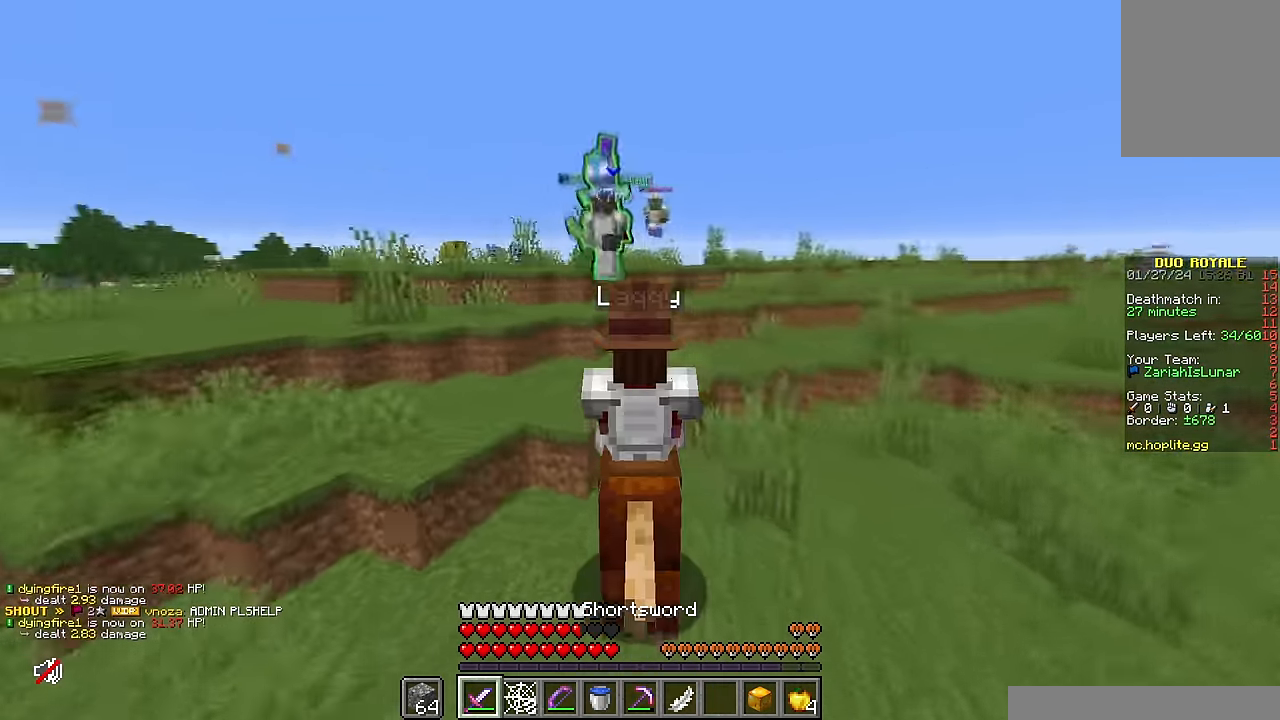
{"keys": ["w"], "mouse": [], "events": []}
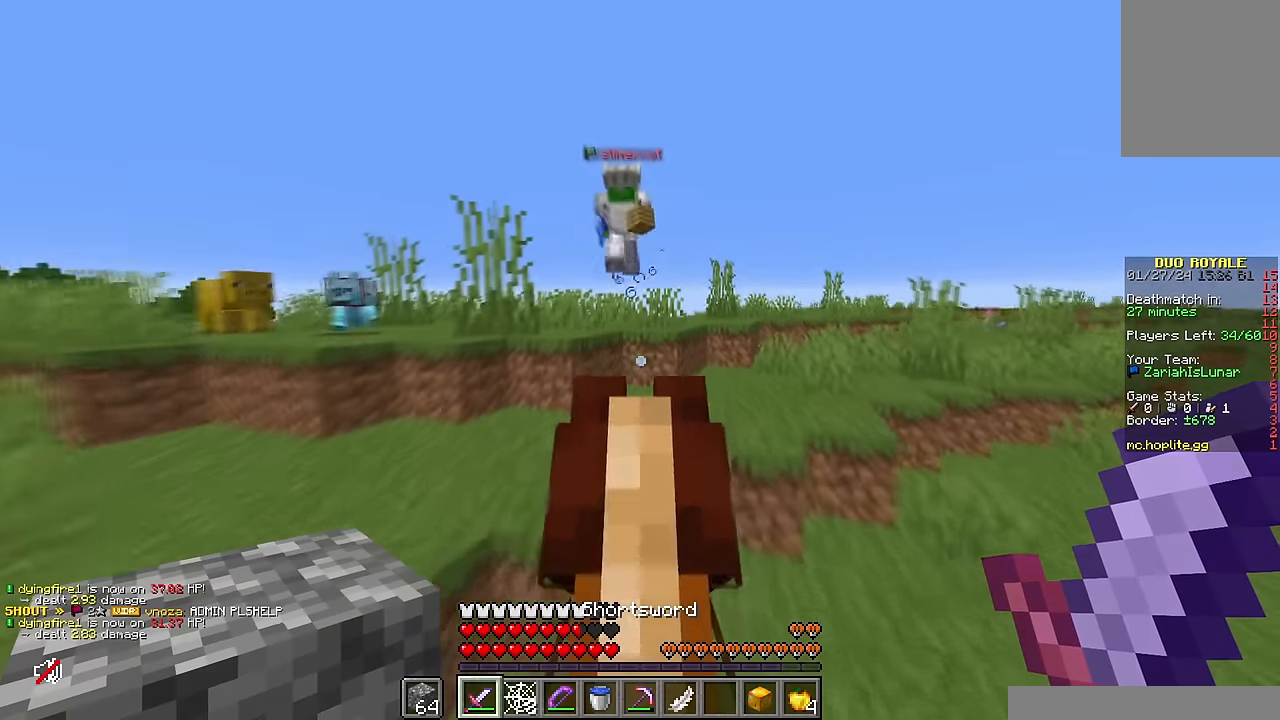
{"keys": ["d", "w"], "mouse": ["left"], "events": [[183, "d", "down"], [400, "mouse_left", "down"]]}
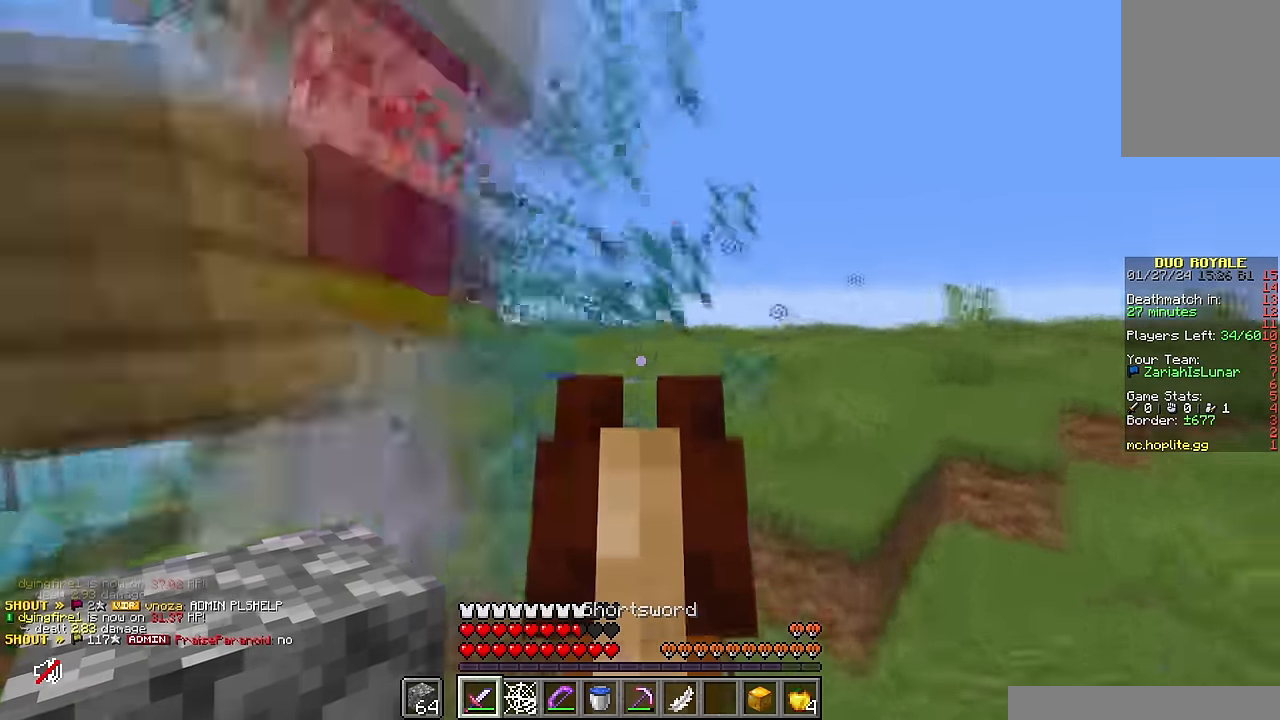
{"keys": ["a", "w"], "mouse": ["right"], "events": [[66, "mouse_left", "up"], [183, "a", "down"], [183, "d", "up"], [233, "mouse_right", "down"]]}
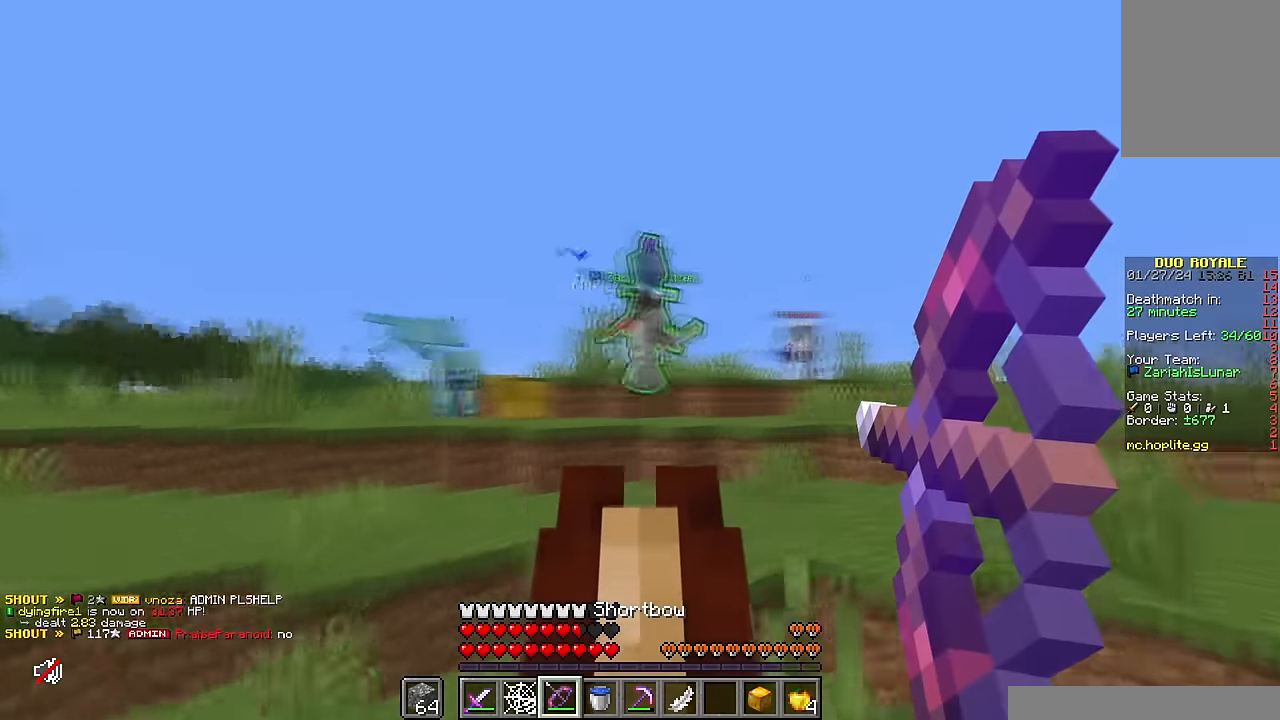
{"keys": ["d", "w"], "mouse": ["right"], "events": [[100, "a", "up"], [116, "d", "down"]]}
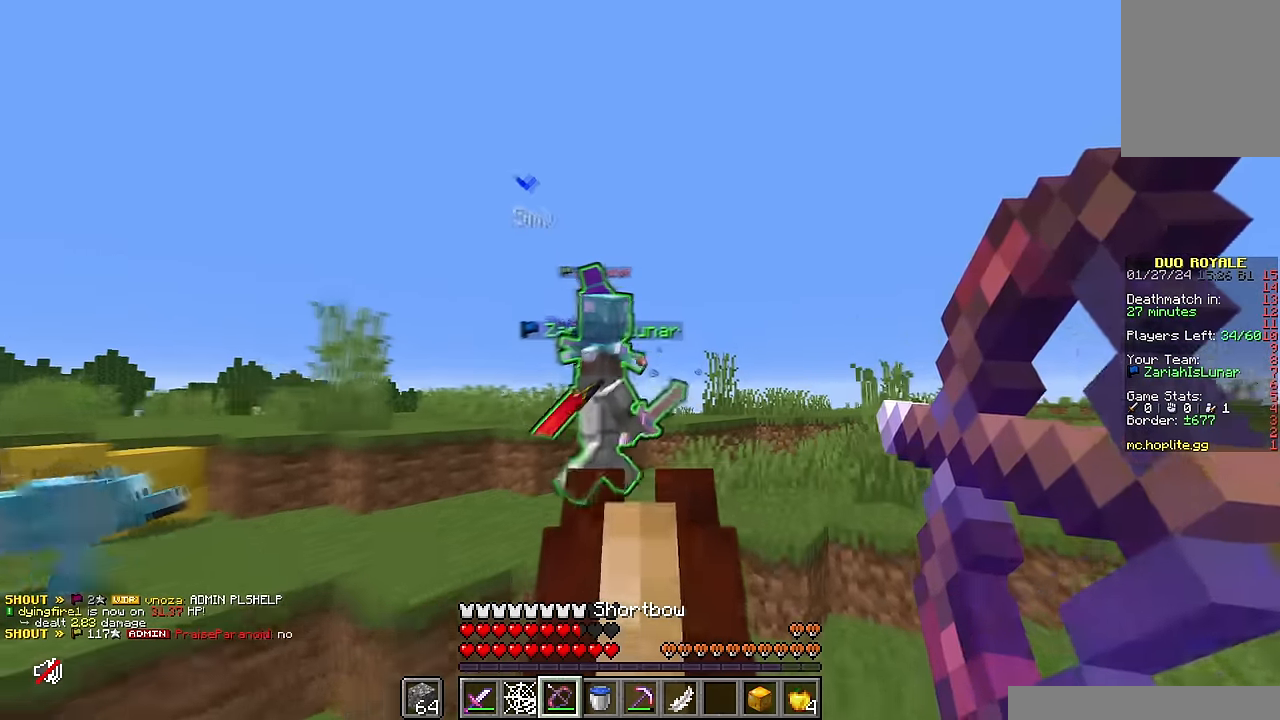
{"keys": ["a", "s"], "mouse": ["right"], "events": [[100, "a", "down"], [150, "w", "up"], [200, "d", "up"], [250, "s", "down"]]}
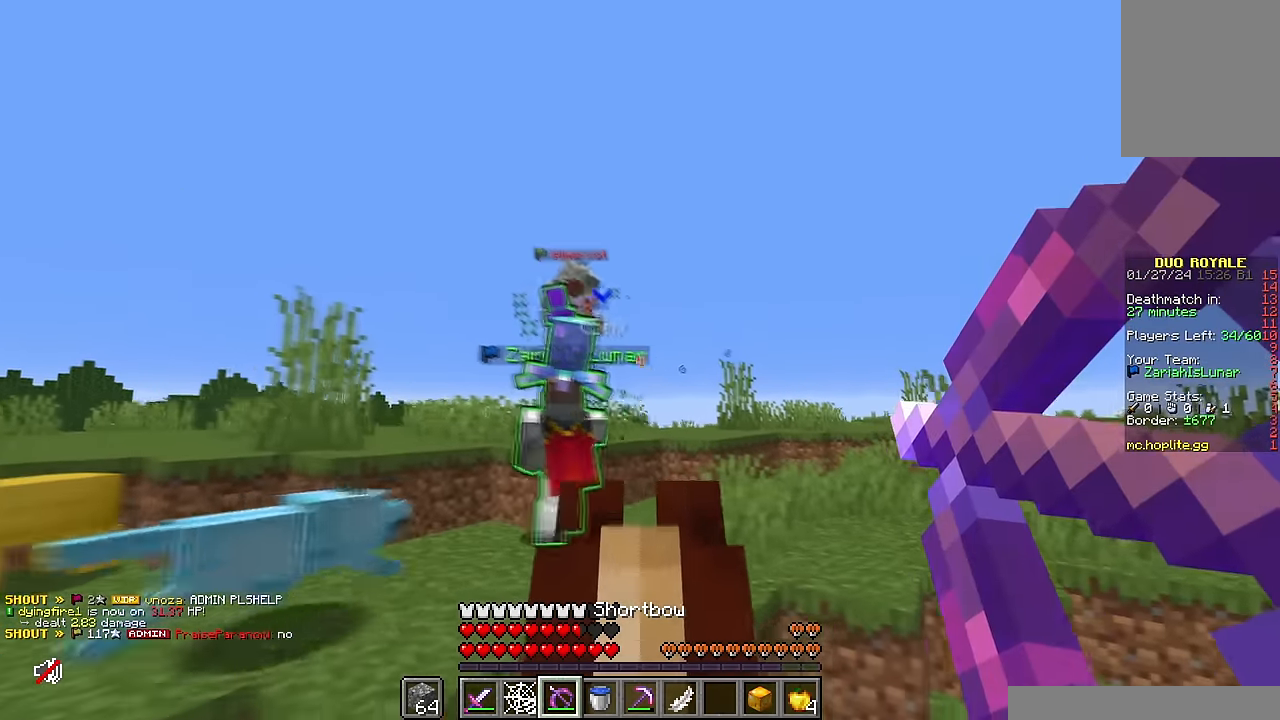
{"keys": ["d", "w"], "mouse": [], "events": [[16, "d", "down"], [66, "a", "up"], [233, "mouse_right", "up"], [233, "s", "up"], [350, "w", "down"]]}